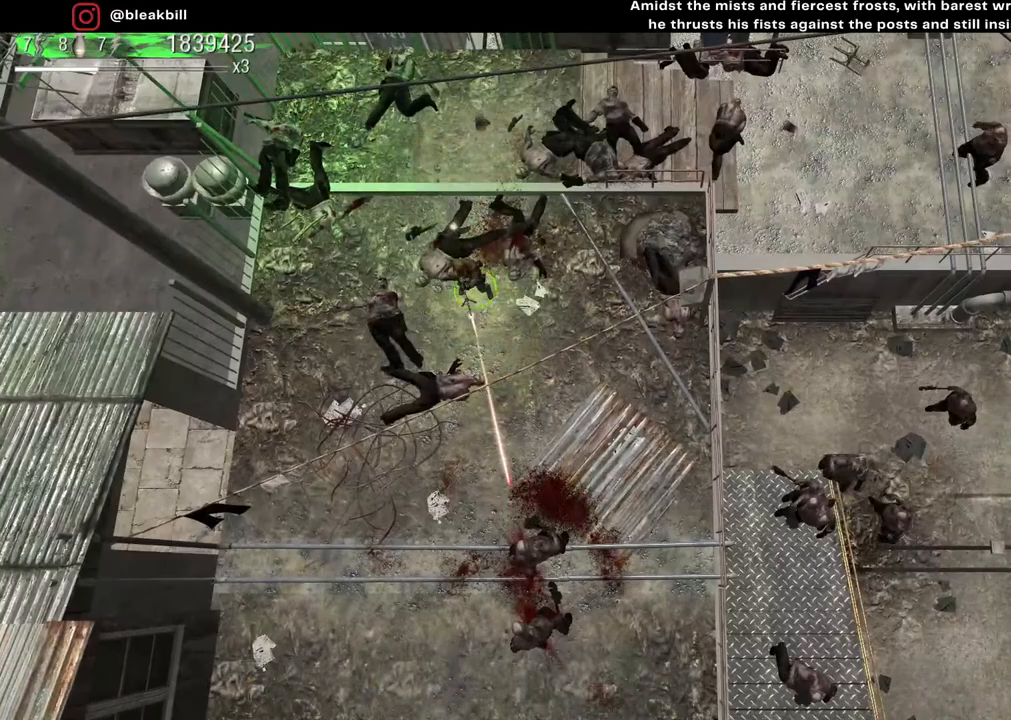
Gameplay with a controller (PlayStation layout); each line is a JSON object with the inputs held at the frame after it. "events" lists button and stick changes between this image and that frame as [ms after this image, input, new state], when the widget could be followed in between.
{"buttons": [], "left_stick": "center", "right_stick": "down", "events": []}
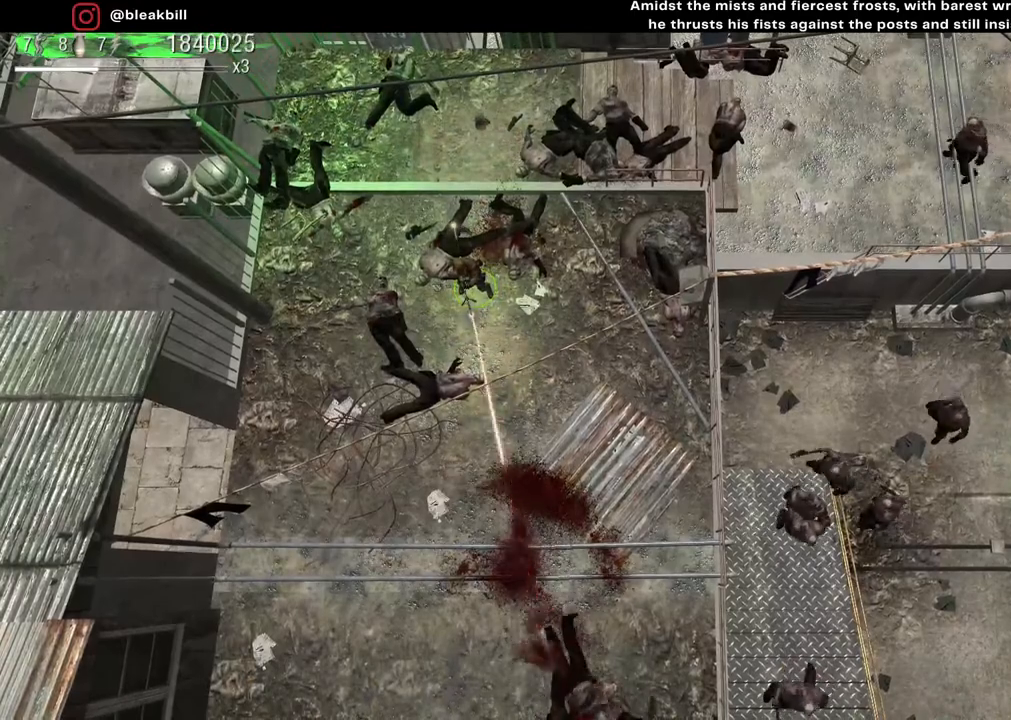
{"buttons": [], "left_stick": "up", "right_stick": "center", "events": [[183, "left_stick", "up-left"], [183, "right_stick", "down-right"], [283, "left_stick", "up"], [300, "right_stick", "center"]]}
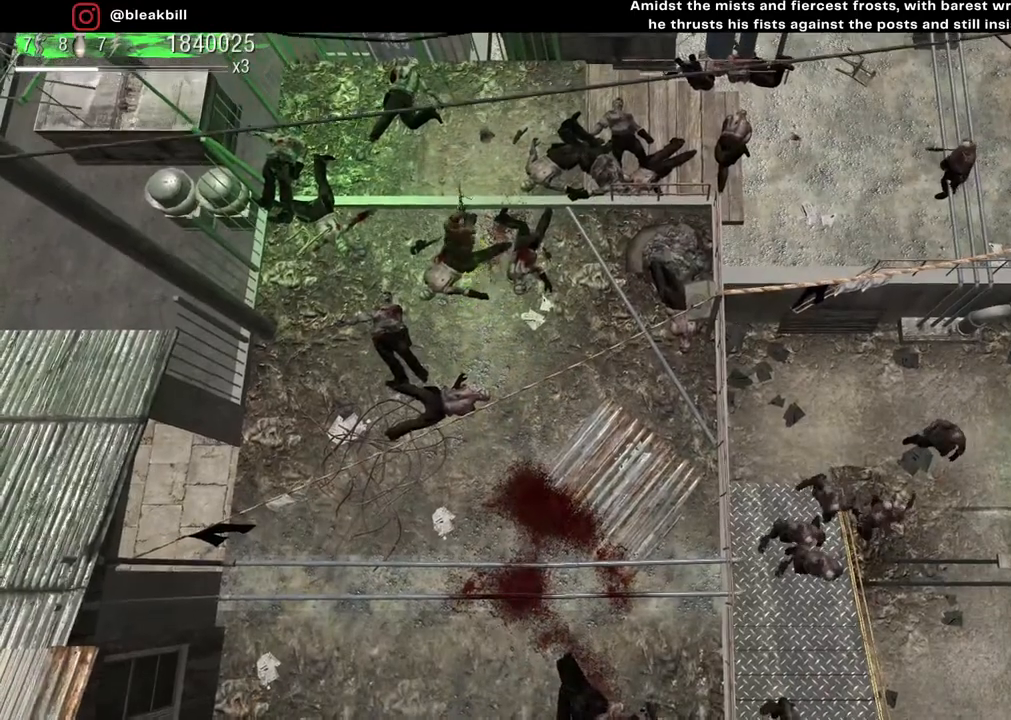
{"buttons": [], "left_stick": "up-right", "right_stick": "center", "events": [[133, "left_stick", "up-right"]]}
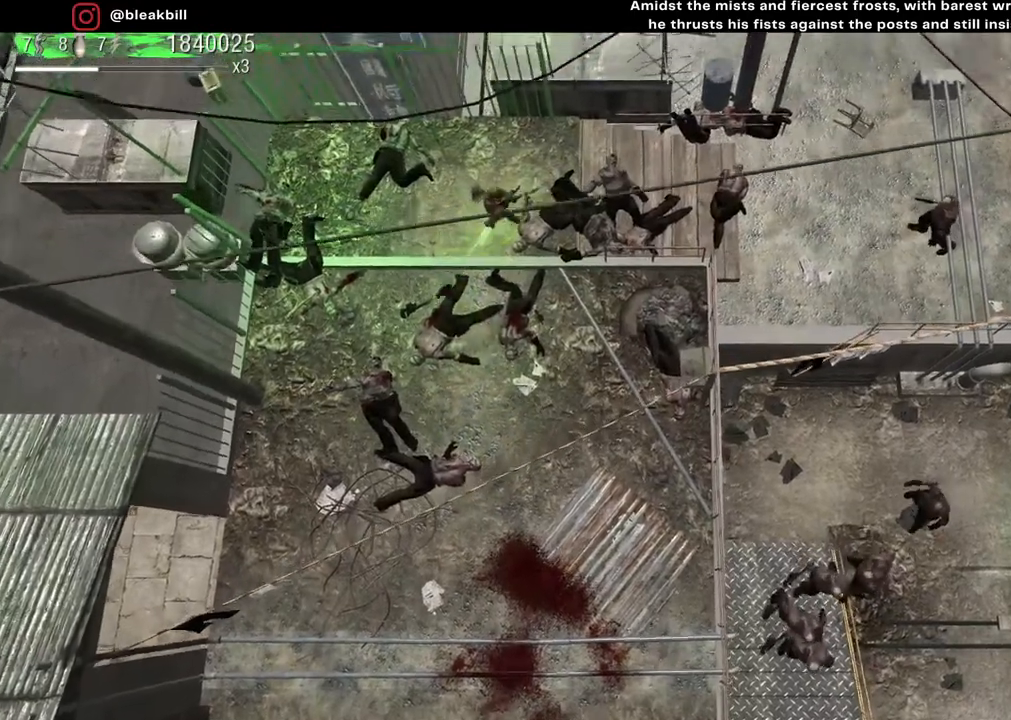
{"buttons": [], "left_stick": "right", "right_stick": "right", "events": [[50, "left_stick", "right"], [133, "right_stick", "right"]]}
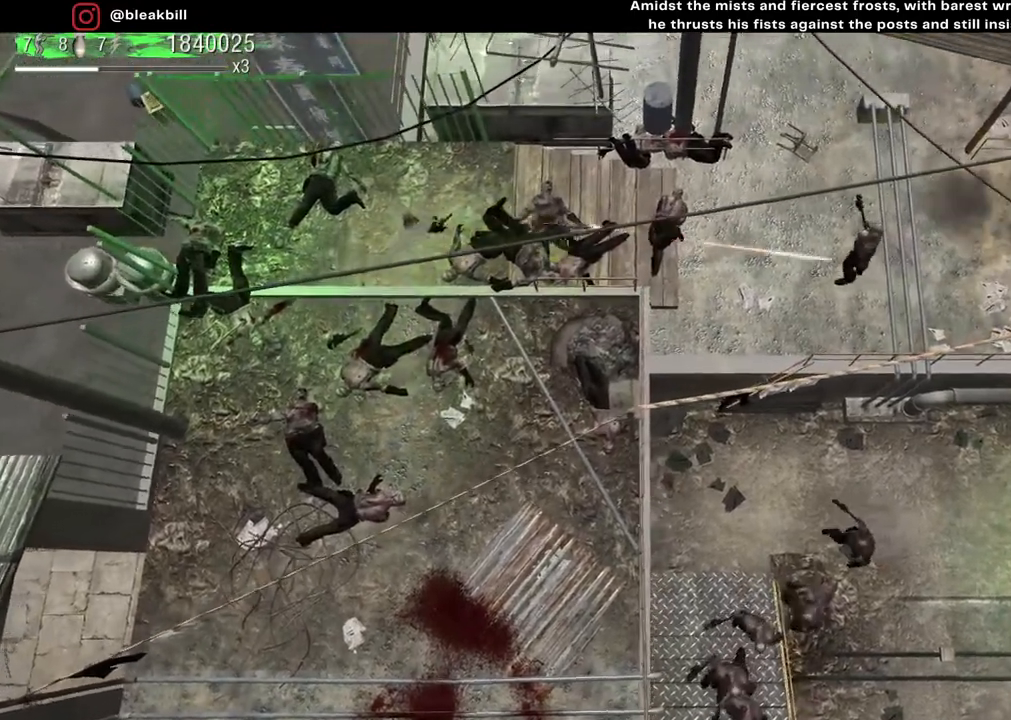
{"buttons": [], "left_stick": "right", "right_stick": "right", "events": []}
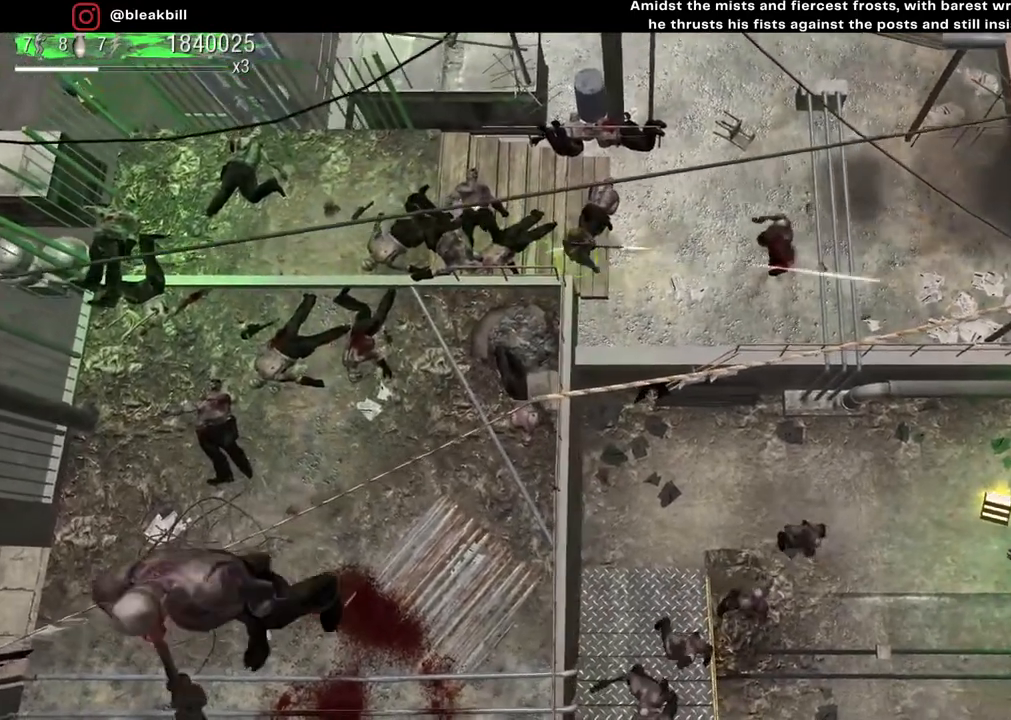
{"buttons": [], "left_stick": "right", "right_stick": "right", "events": [[50, "left_stick", "center"], [317, "left_stick", "right"]]}
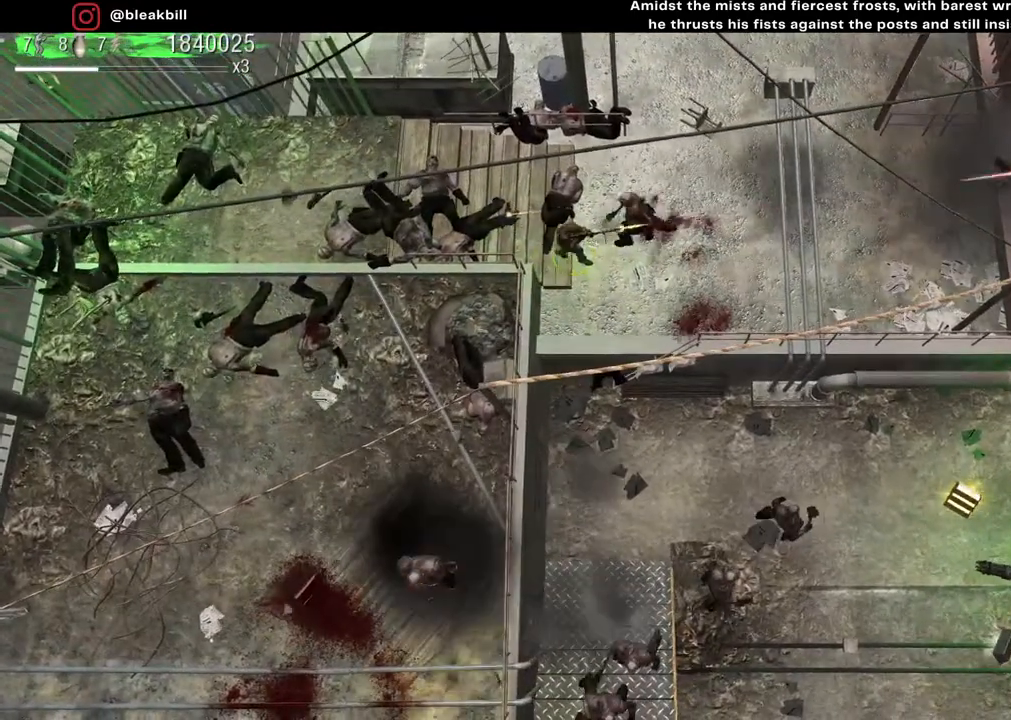
{"buttons": [], "left_stick": "right", "right_stick": "up", "events": [[33, "right_stick", "up-right"], [67, "left_stick", "center"], [117, "left_stick", "down"], [300, "left_stick", "down-right"], [317, "right_stick", "up"], [500, "left_stick", "right"]]}
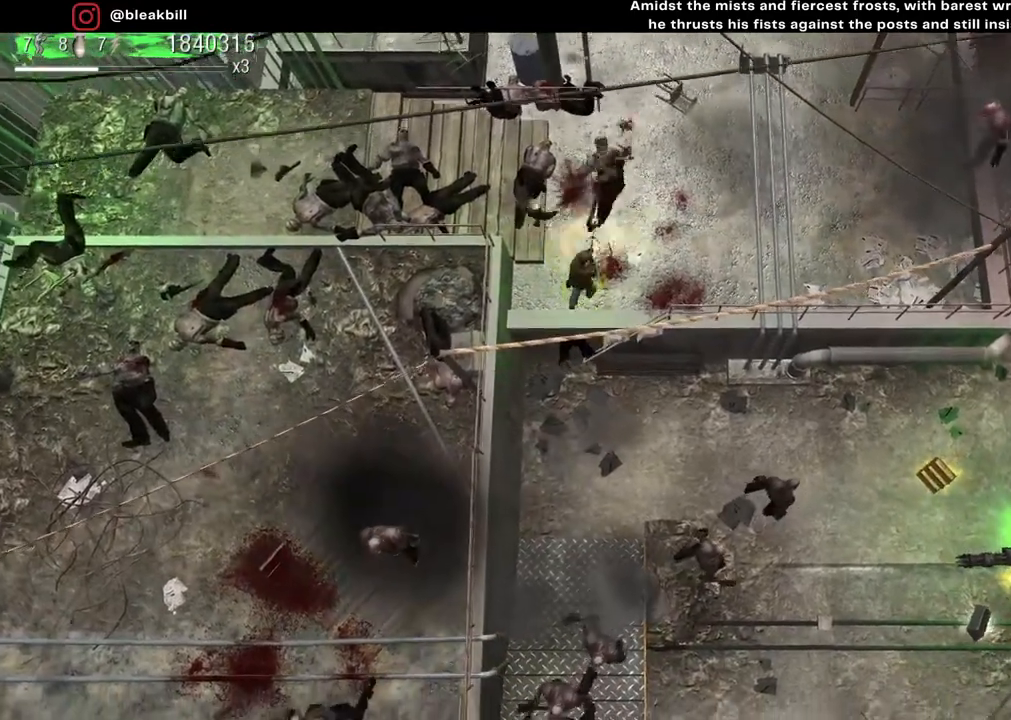
{"buttons": [], "left_stick": "up-right", "right_stick": "up-right", "events": [[100, "left_stick", "up-right"], [217, "right_stick", "up-right"]]}
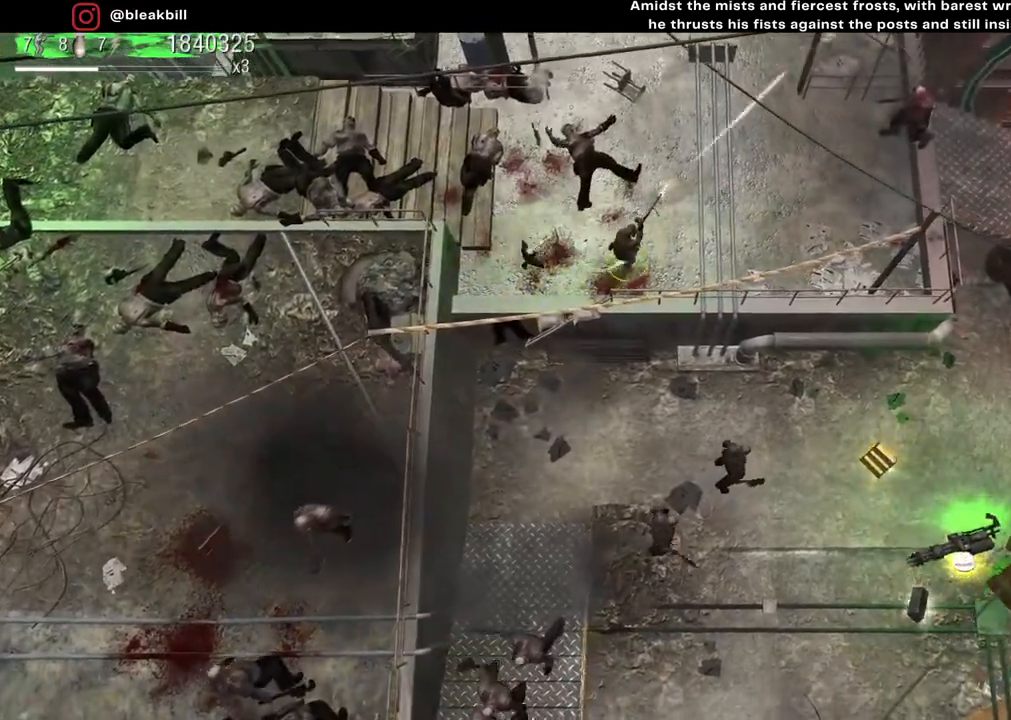
{"buttons": [], "left_stick": "left", "right_stick": "up-right", "events": [[433, "left_stick", "left"]]}
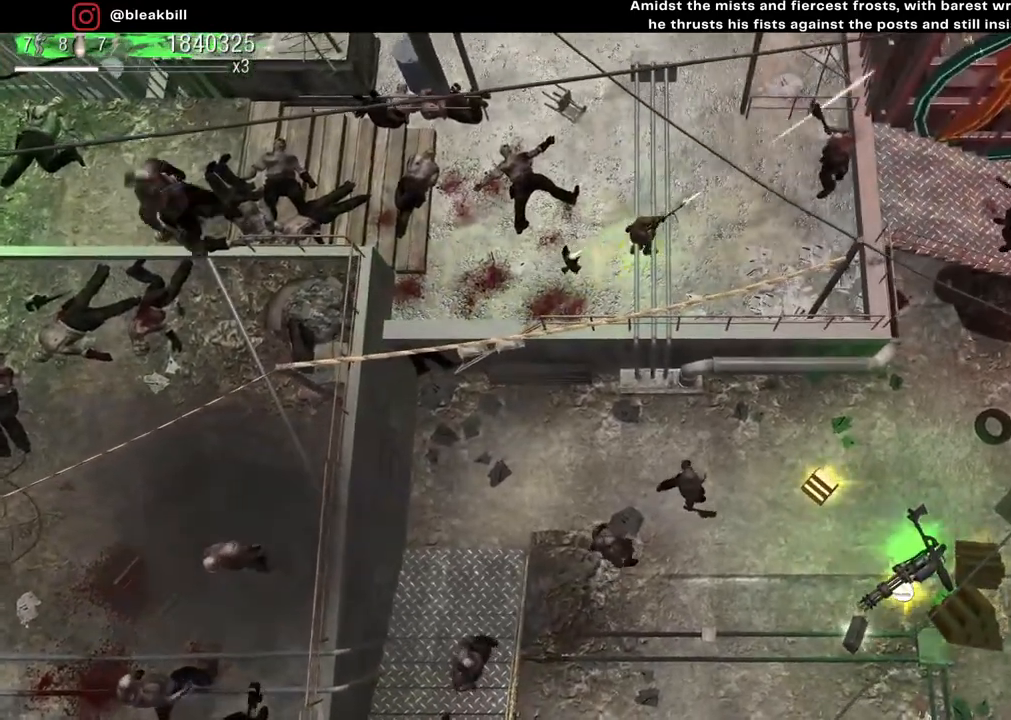
{"buttons": [], "left_stick": "left", "right_stick": "center", "events": [[383, "right_stick", "center"]]}
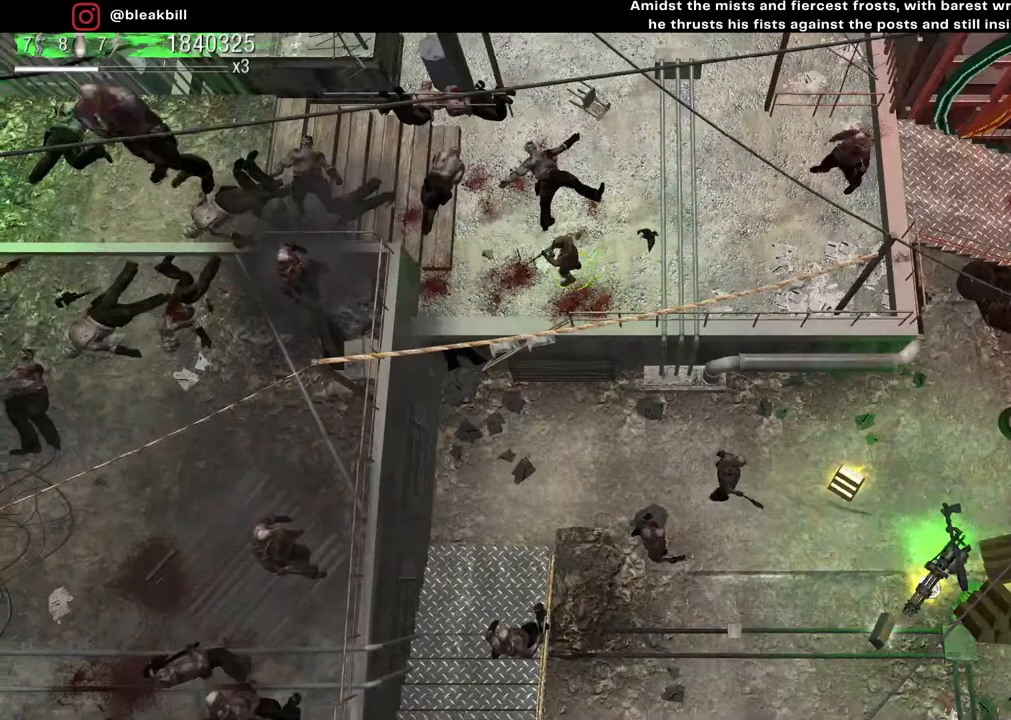
{"buttons": [], "left_stick": "up-left", "right_stick": "down-left", "events": [[83, "left_stick", "center"], [217, "left_stick", "up-left"], [300, "right_stick", "down"], [417, "right_stick", "down-left"]]}
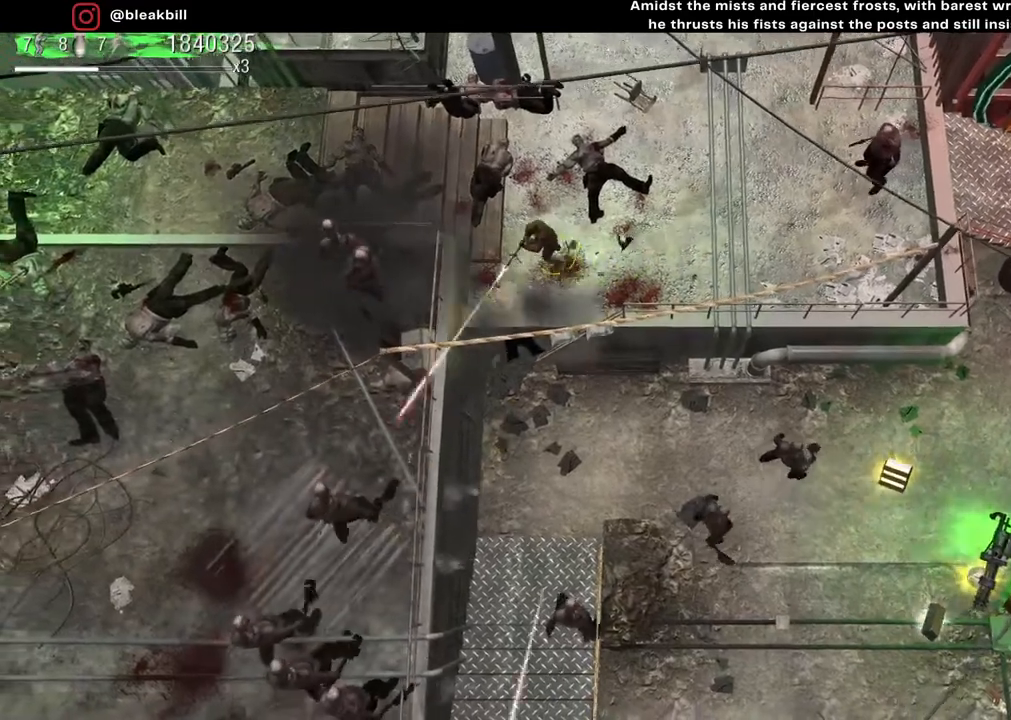
{"buttons": [], "left_stick": "up", "right_stick": "center", "events": [[67, "left_stick", "up"], [133, "right_stick", "center"], [267, "left_stick", "center"], [367, "left_stick", "up"]]}
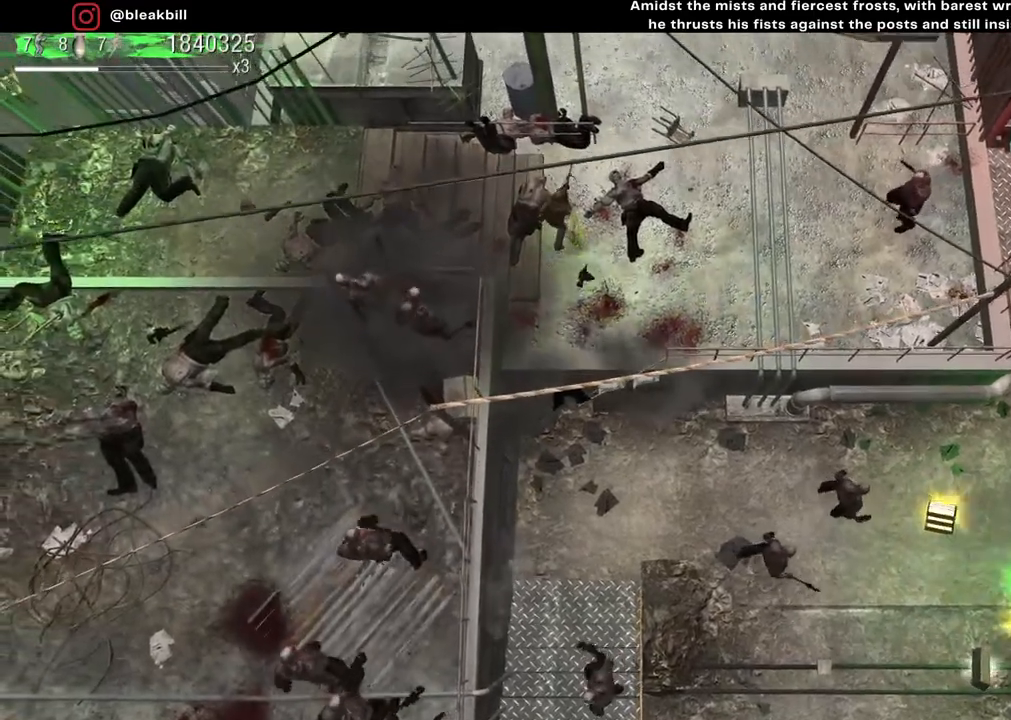
{"buttons": [], "left_stick": "down-right", "right_stick": "right", "events": [[67, "left_stick", "right"], [167, "right_stick", "right"], [417, "left_stick", "down-right"]]}
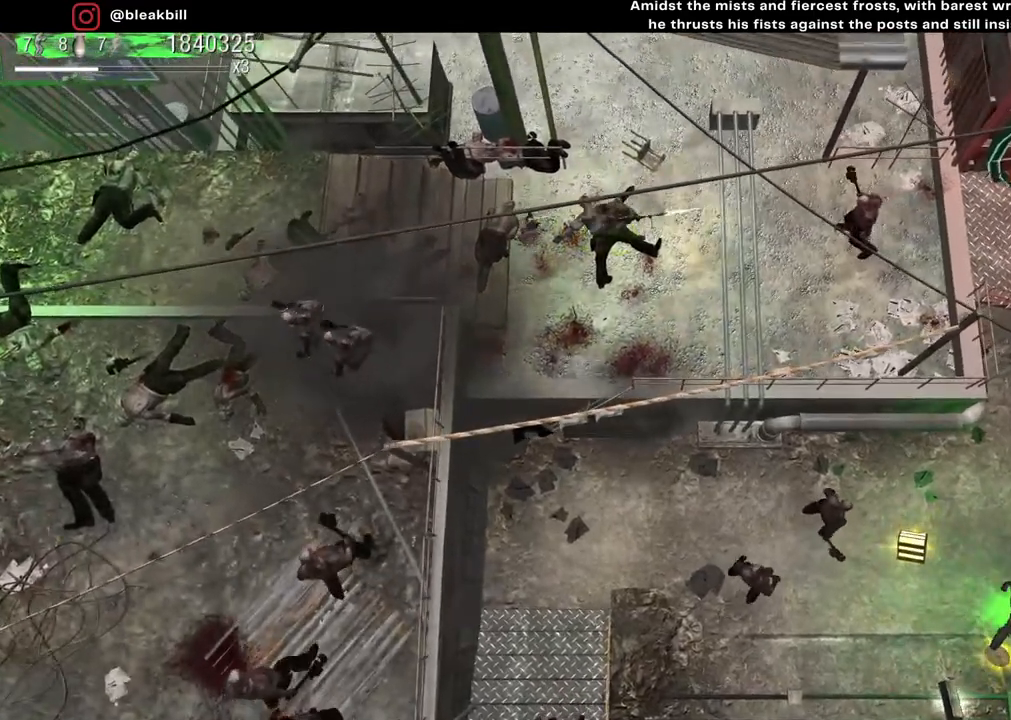
{"buttons": [], "left_stick": "center", "right_stick": "right", "events": [[133, "left_stick", "center"]]}
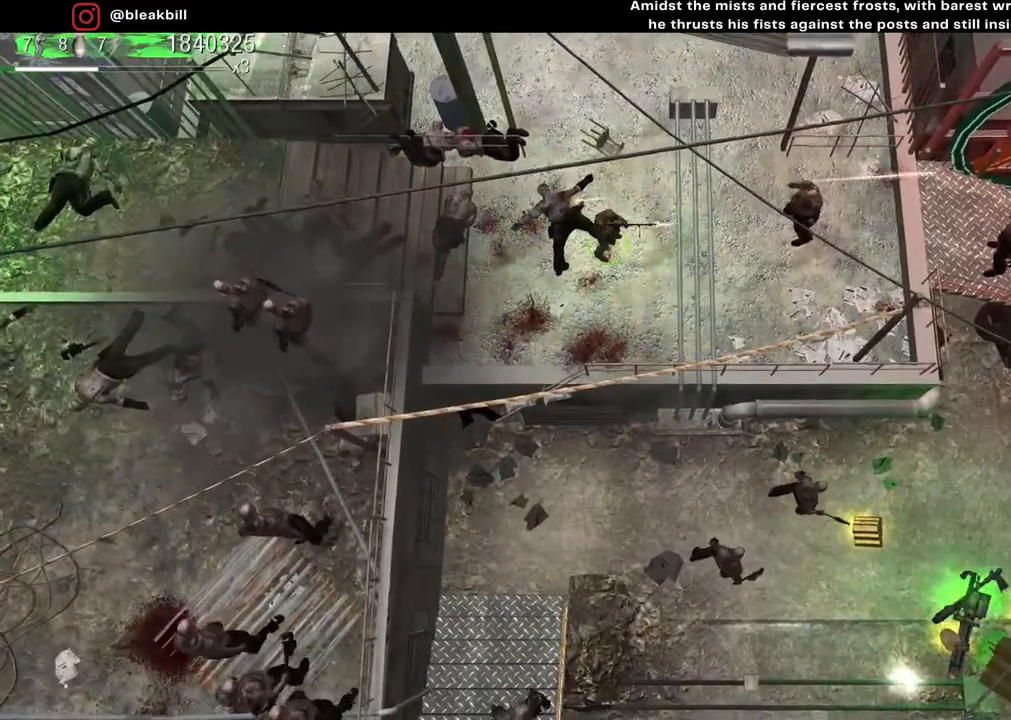
{"buttons": [], "left_stick": "center", "right_stick": "right", "events": []}
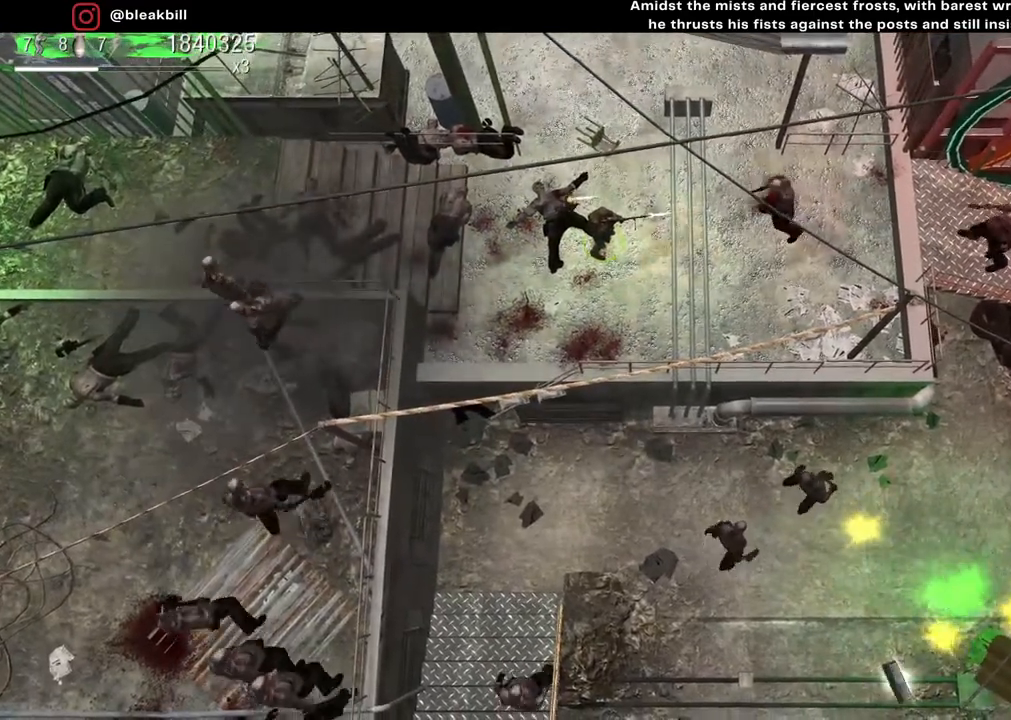
{"buttons": [], "left_stick": "center", "right_stick": "right", "events": []}
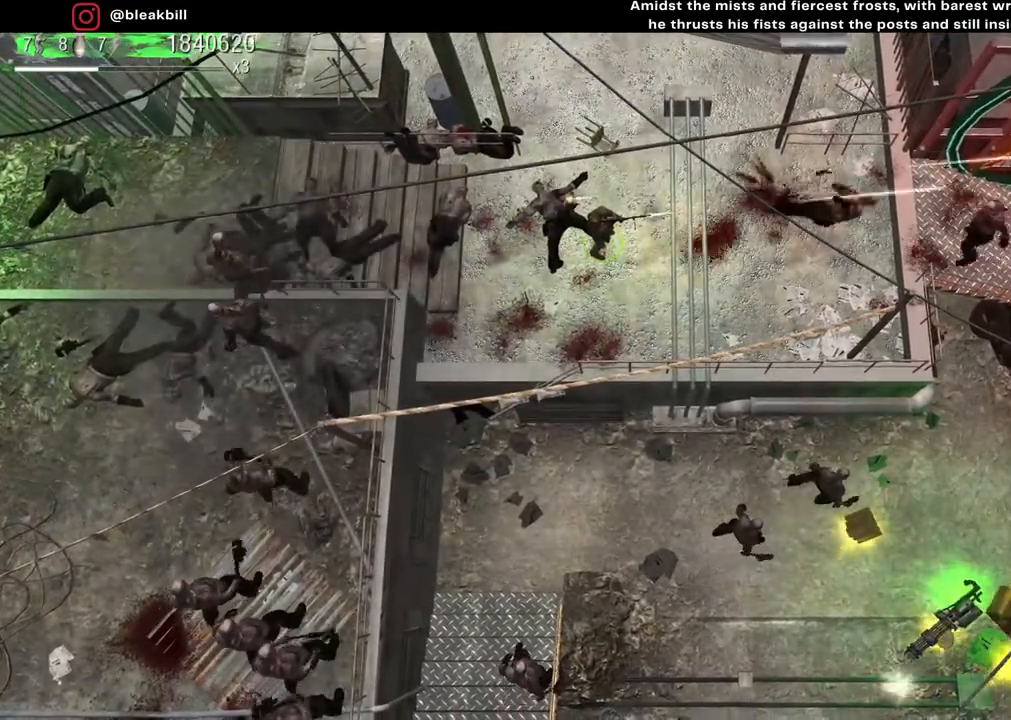
{"buttons": [], "left_stick": "down", "right_stick": "right", "events": [[150, "left_stick", "down"]]}
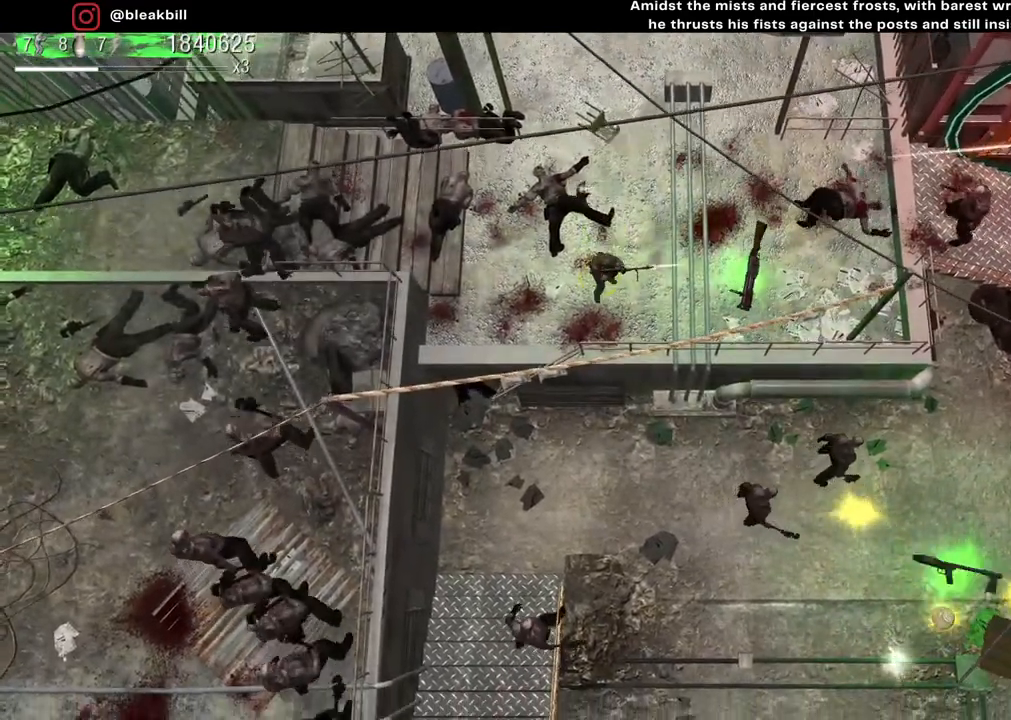
{"buttons": [], "left_stick": "down", "right_stick": "center", "events": [[17, "left_stick", "down-left"], [117, "right_stick", "up-right"], [217, "right_stick", "center"], [383, "left_stick", "down"]]}
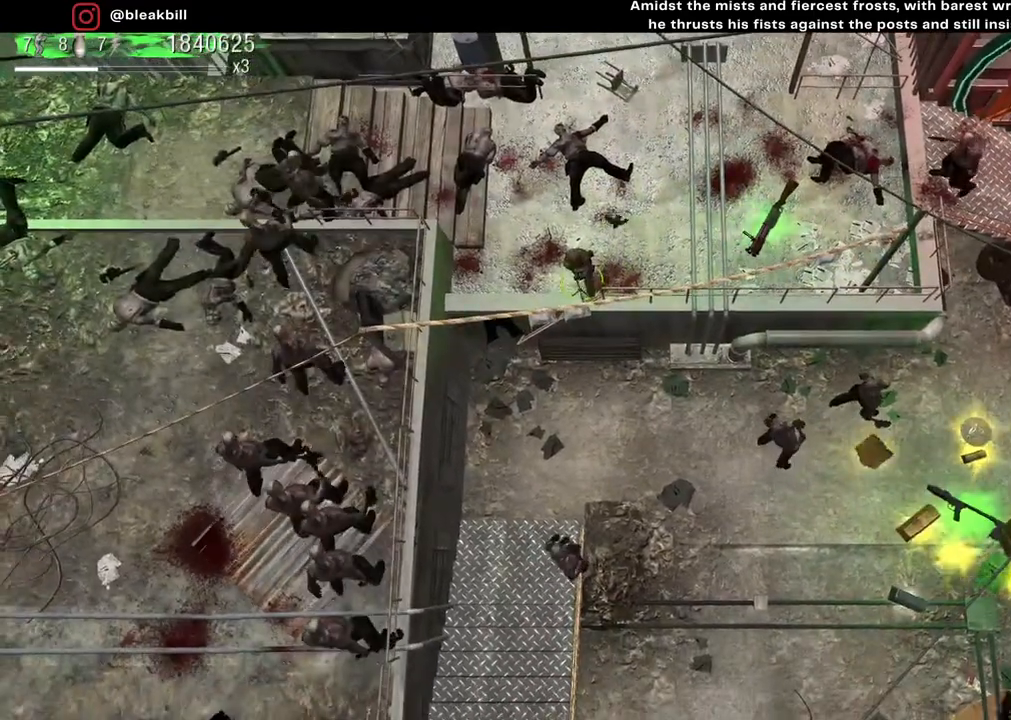
{"buttons": [], "left_stick": "down", "right_stick": "center", "events": [[133, "left_stick", "down-left"], [467, "left_stick", "down"]]}
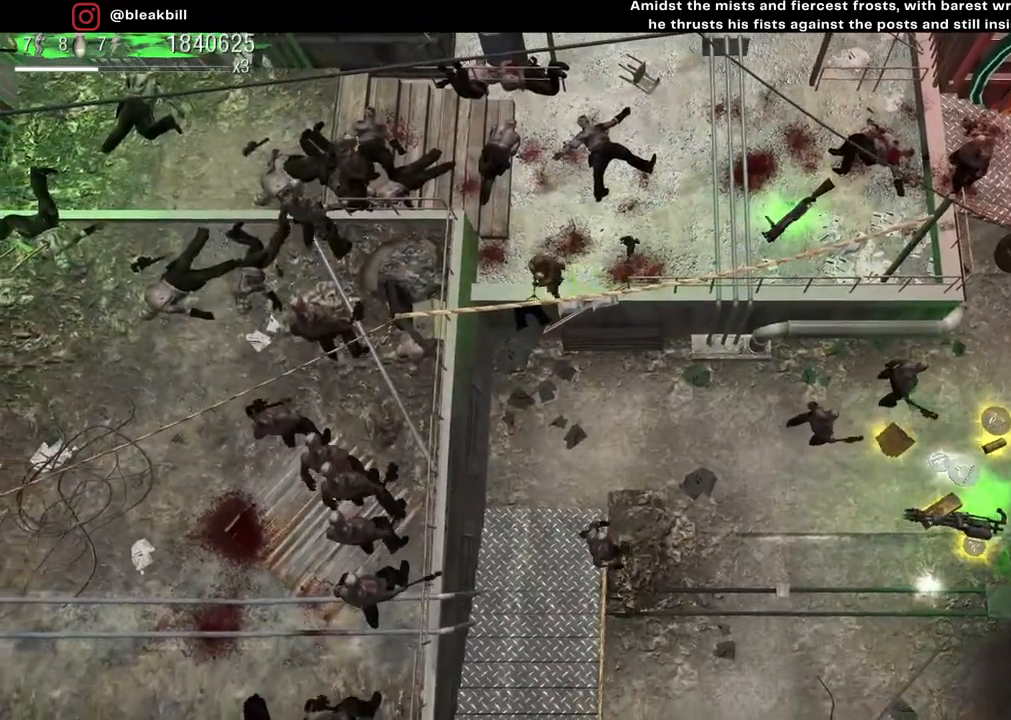
{"buttons": [], "left_stick": "right", "right_stick": "center", "events": [[50, "left_stick", "down-right"], [233, "left_stick", "right"]]}
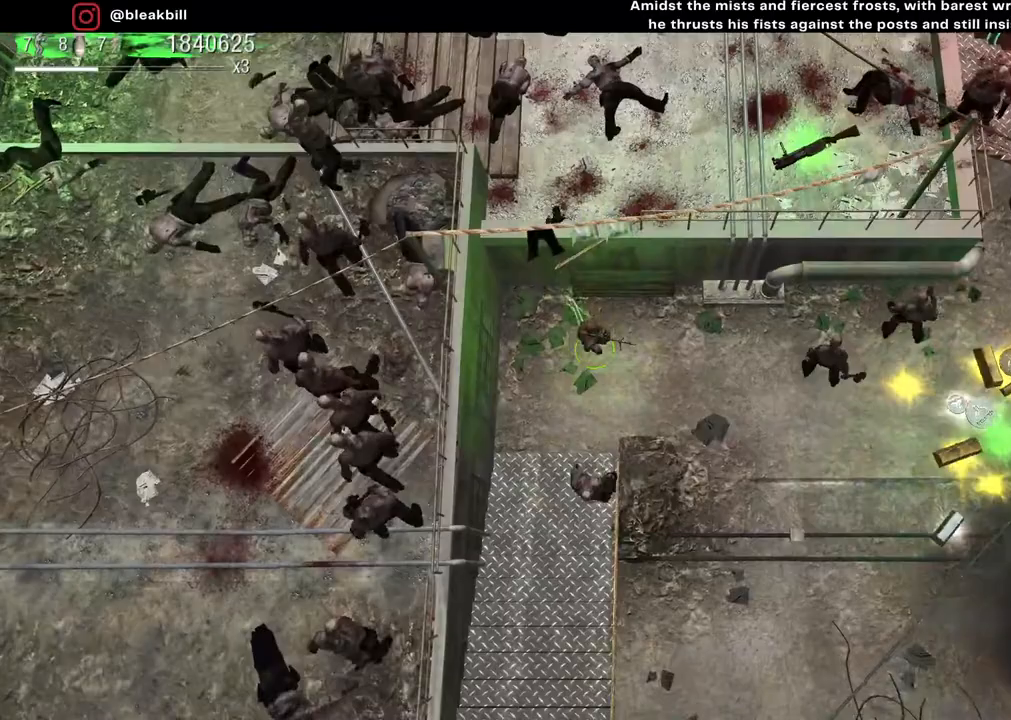
{"buttons": [], "left_stick": "down-right", "right_stick": "center", "events": [[367, "left_stick", "down-right"]]}
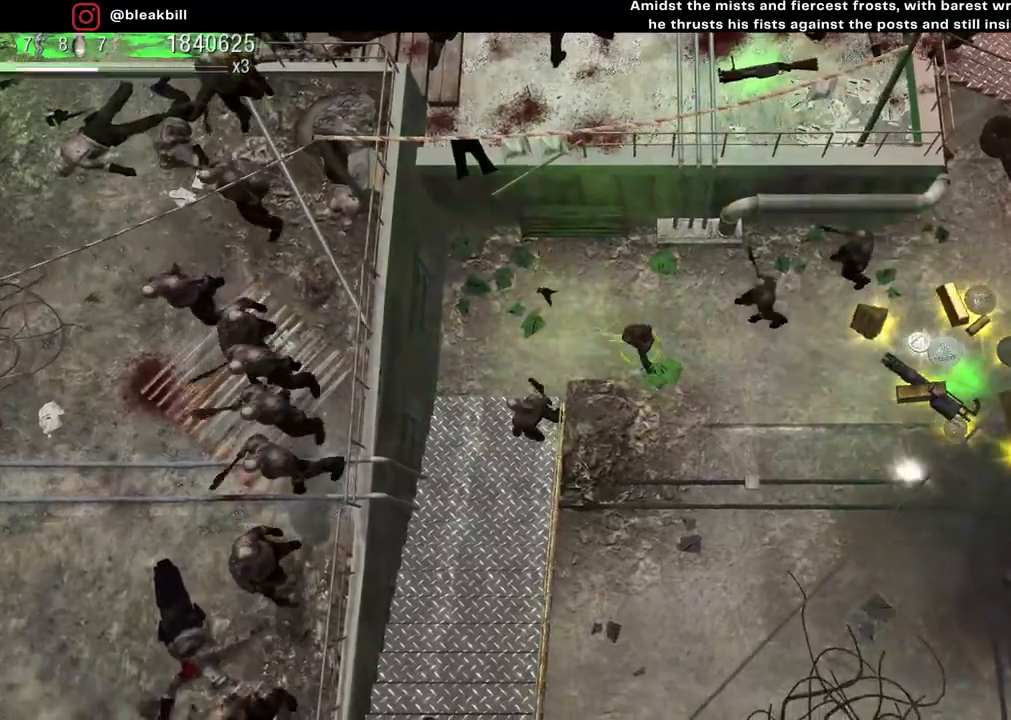
{"buttons": [], "left_stick": "down-right", "right_stick": "center", "events": []}
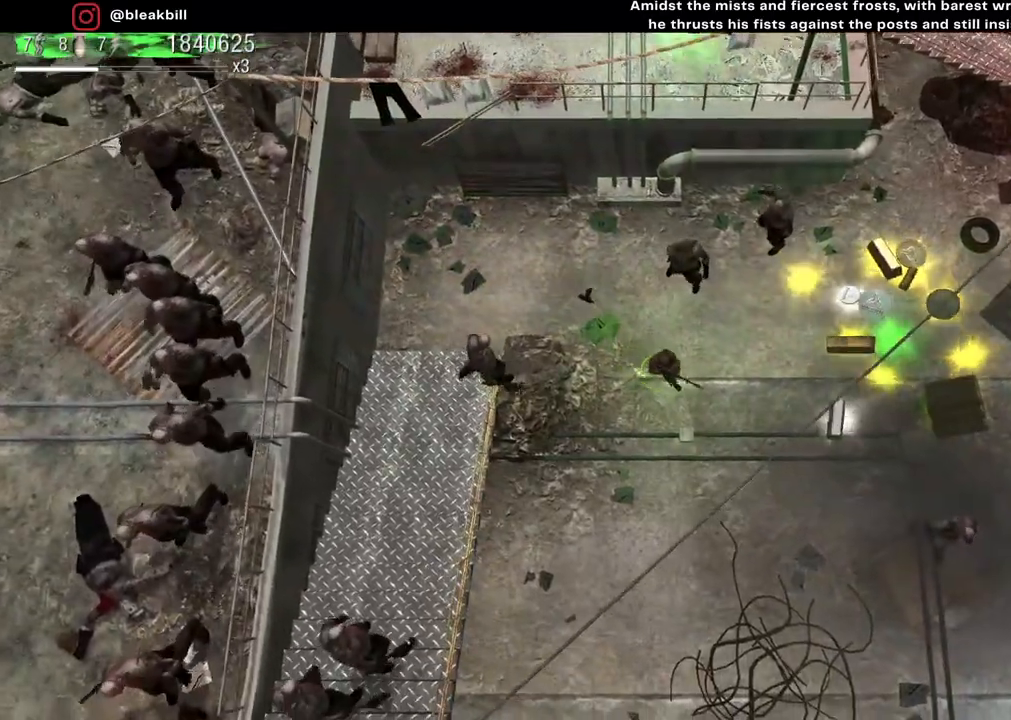
{"buttons": [], "left_stick": "up-right", "right_stick": "center", "events": [[50, "left_stick", "right"], [417, "left_stick", "up-right"]]}
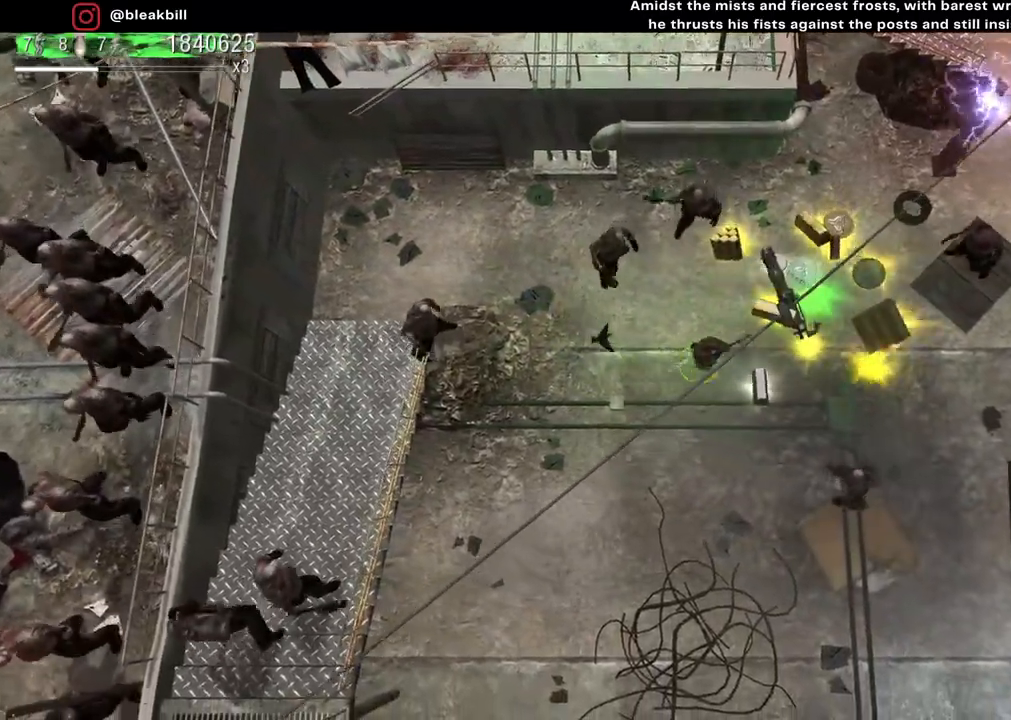
{"buttons": [], "left_stick": "up-right", "right_stick": "center", "events": []}
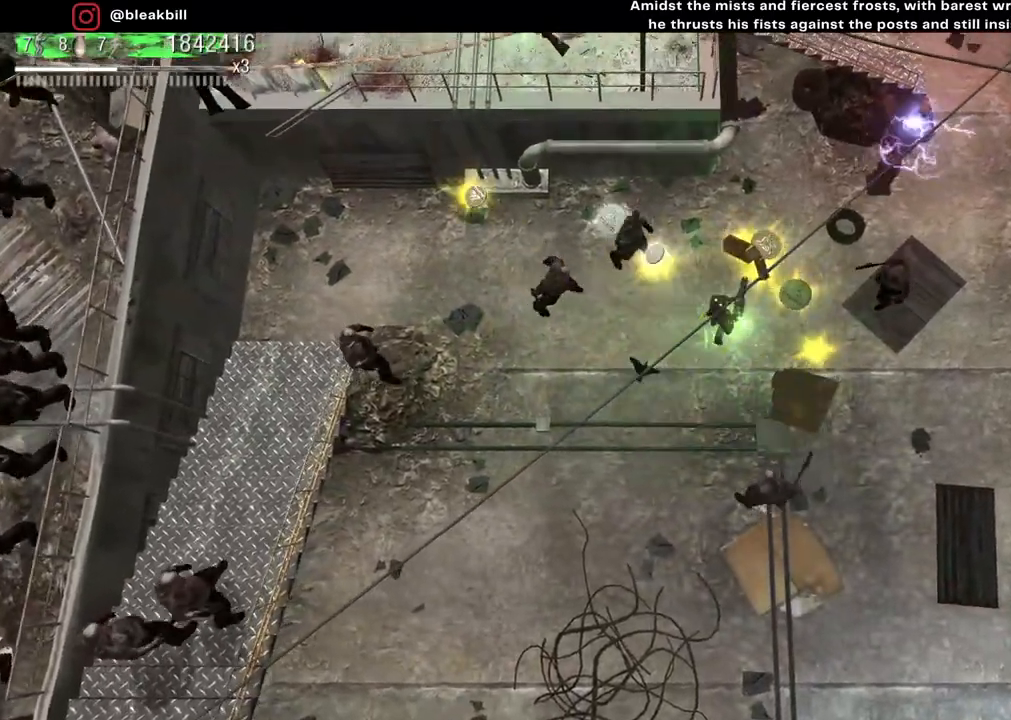
{"buttons": [], "left_stick": "up-right", "right_stick": "center", "events": []}
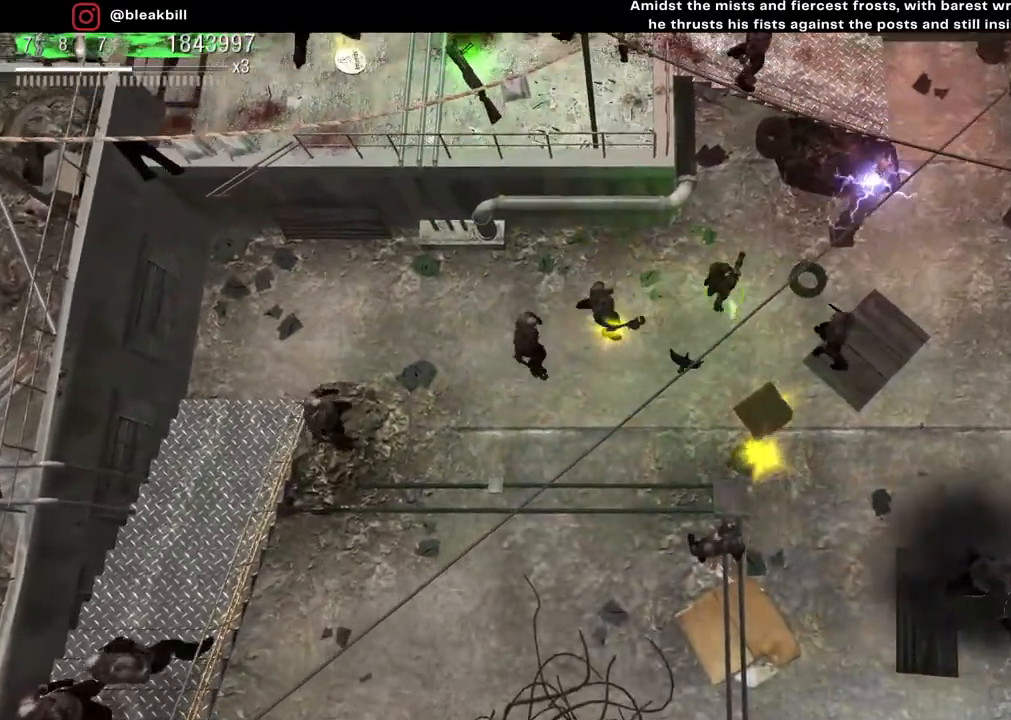
{"buttons": [], "left_stick": "up-right", "right_stick": "center", "events": []}
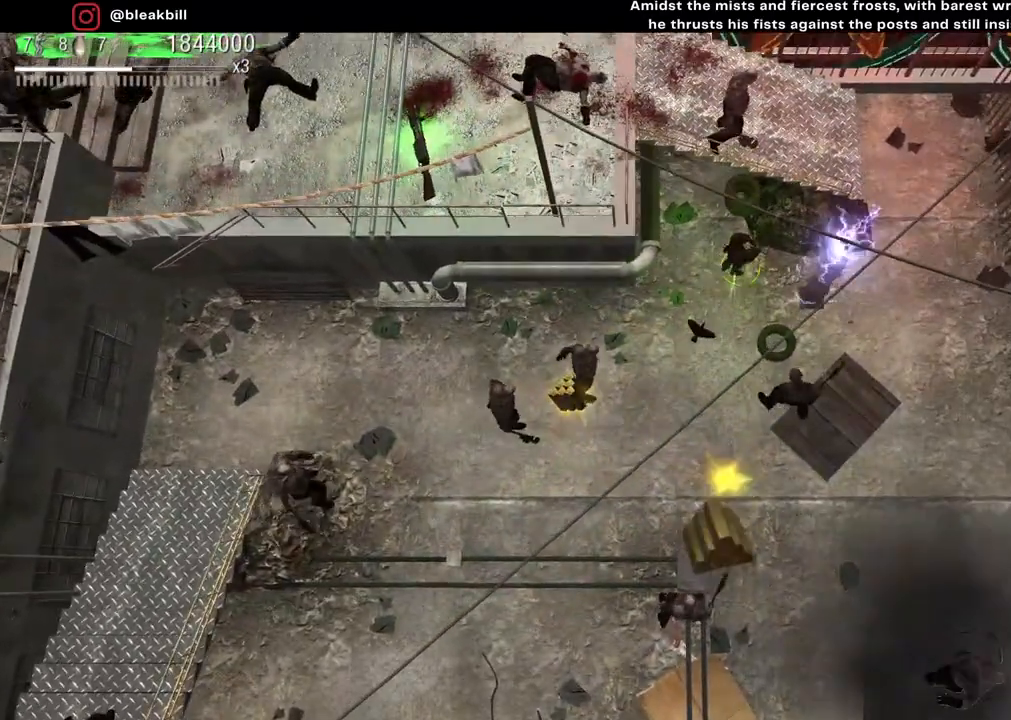
{"buttons": [], "left_stick": "right", "right_stick": "center", "events": [[167, "left_stick", "right"]]}
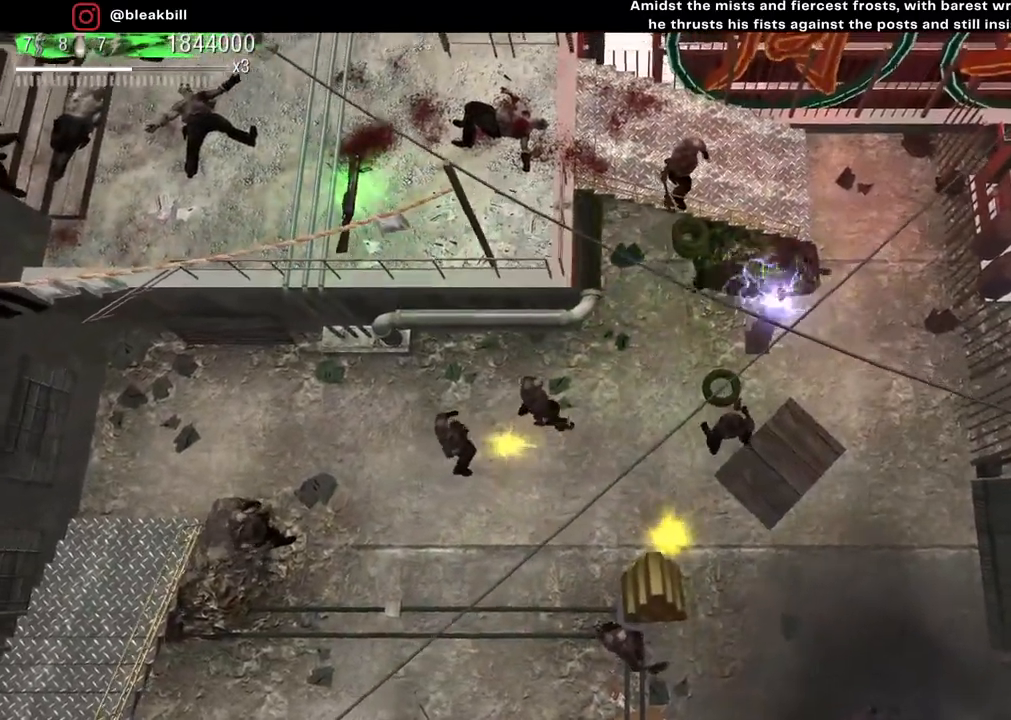
{"buttons": [], "left_stick": "up-right", "right_stick": "up-left", "events": [[133, "left_stick", "up-right"], [167, "right_stick", "up-left"]]}
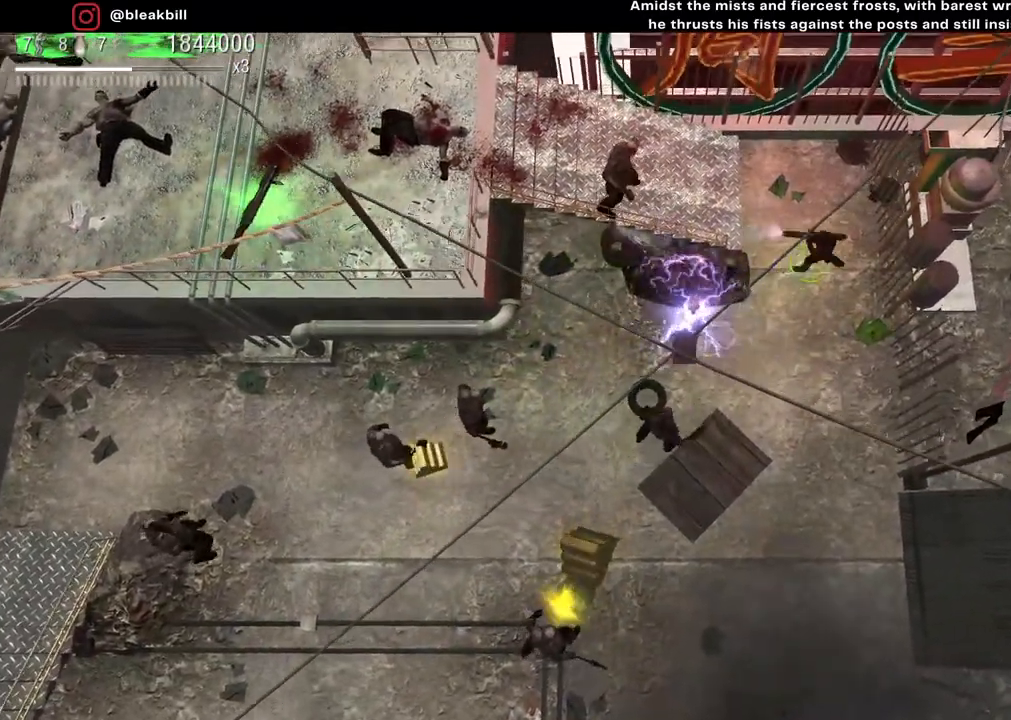
{"buttons": [], "left_stick": "center", "right_stick": "left", "events": [[67, "right_stick", "left"], [100, "left_stick", "up-left"], [483, "left_stick", "center"]]}
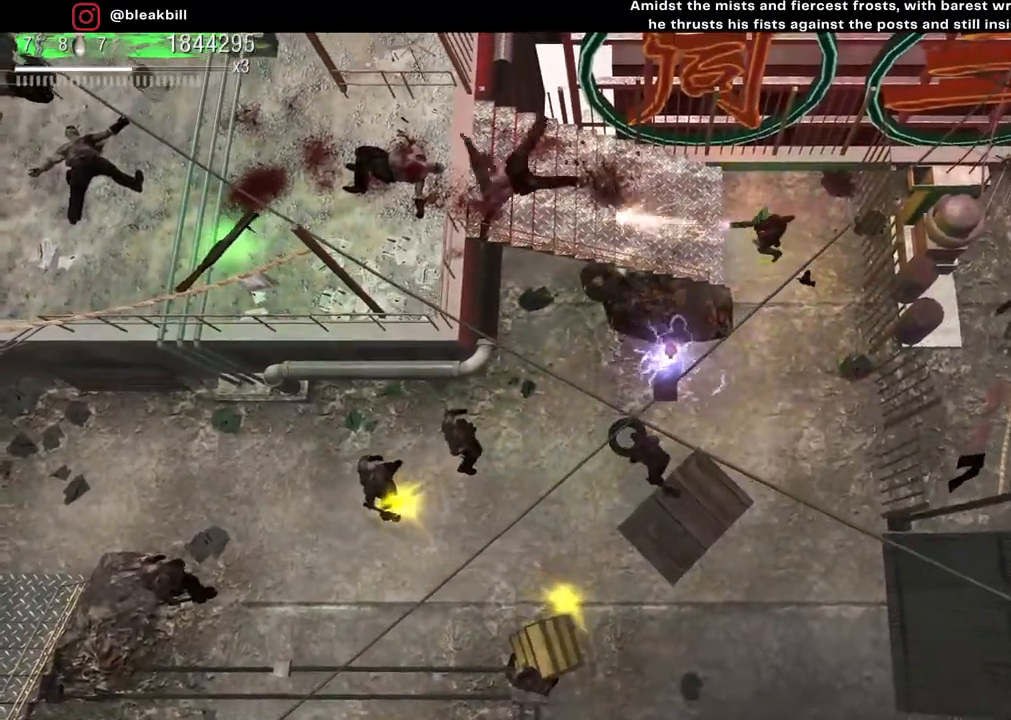
{"buttons": [], "left_stick": "left", "right_stick": "center", "events": [[100, "left_stick", "left"], [383, "right_stick", "center"]]}